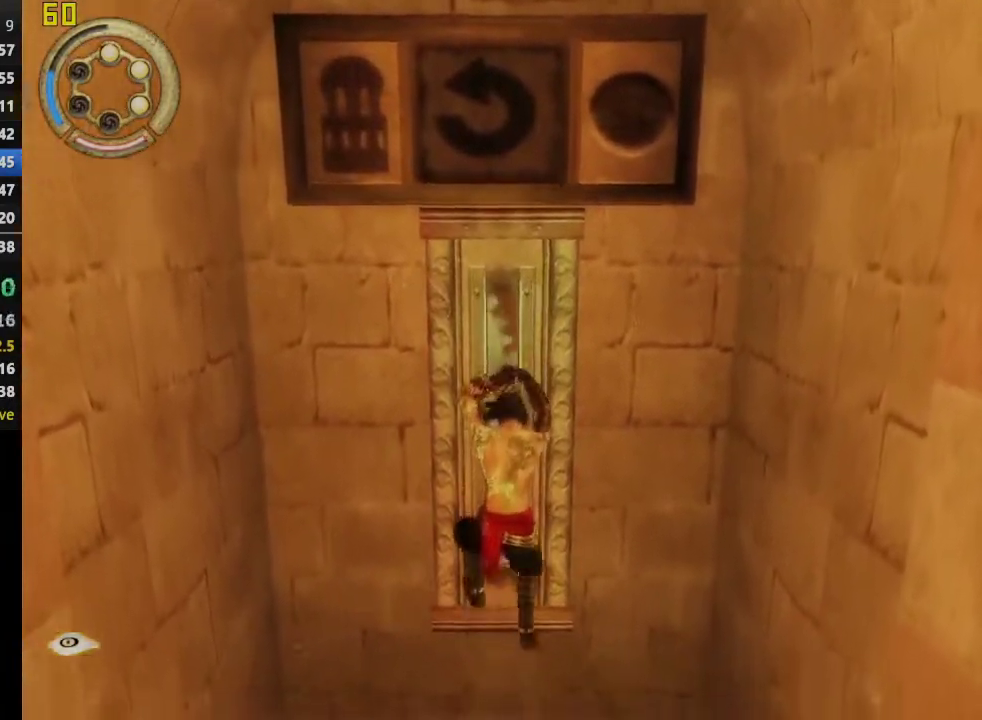
Gameplay with a controller (PlayStation layout); each line is a JSON object with the inputs held at the frame after it. "events" lists button and stick changes between this image and that frame as [ms after this image, input, new state], when the widget could be followed in between. This overlay highlights the sticks when they move; stick clicks (L3 R3) are not distinguishable.
{"buttons": ["R1"], "left_stick": "right", "right_stick": "center", "events": []}
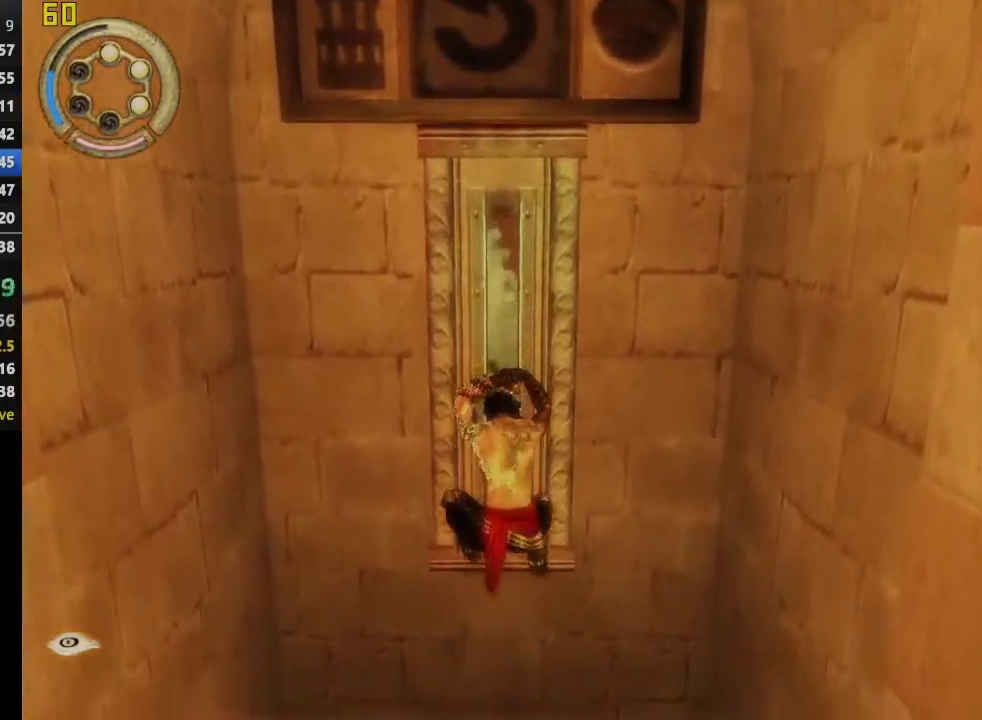
{"buttons": ["R1"], "left_stick": "right", "right_stick": "center", "events": []}
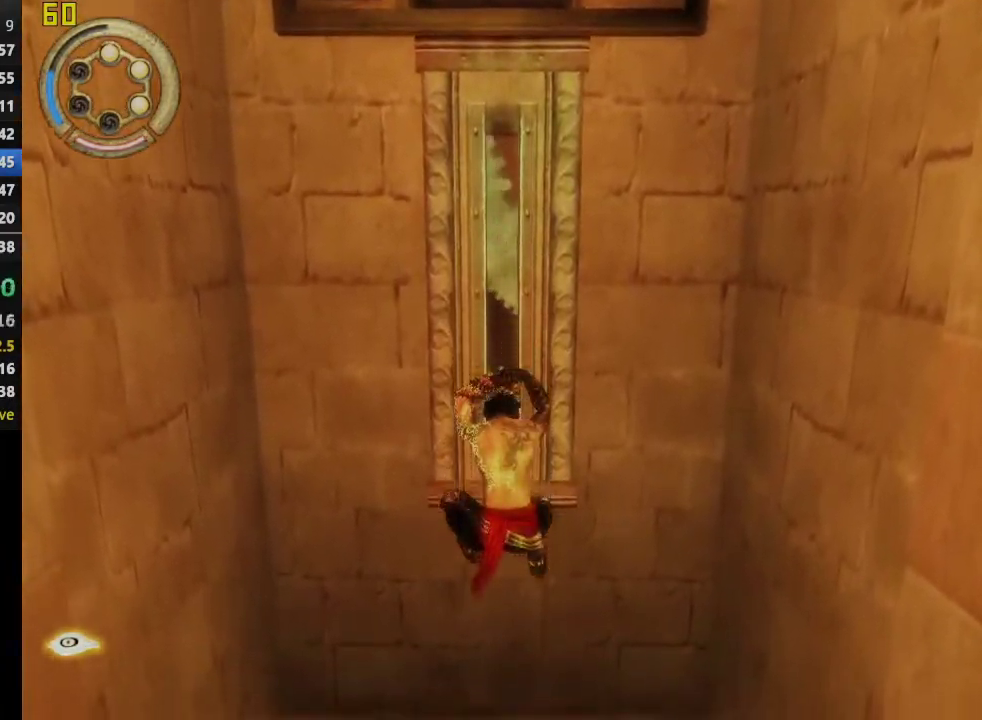
{"buttons": ["R1"], "left_stick": "right", "right_stick": "center", "events": []}
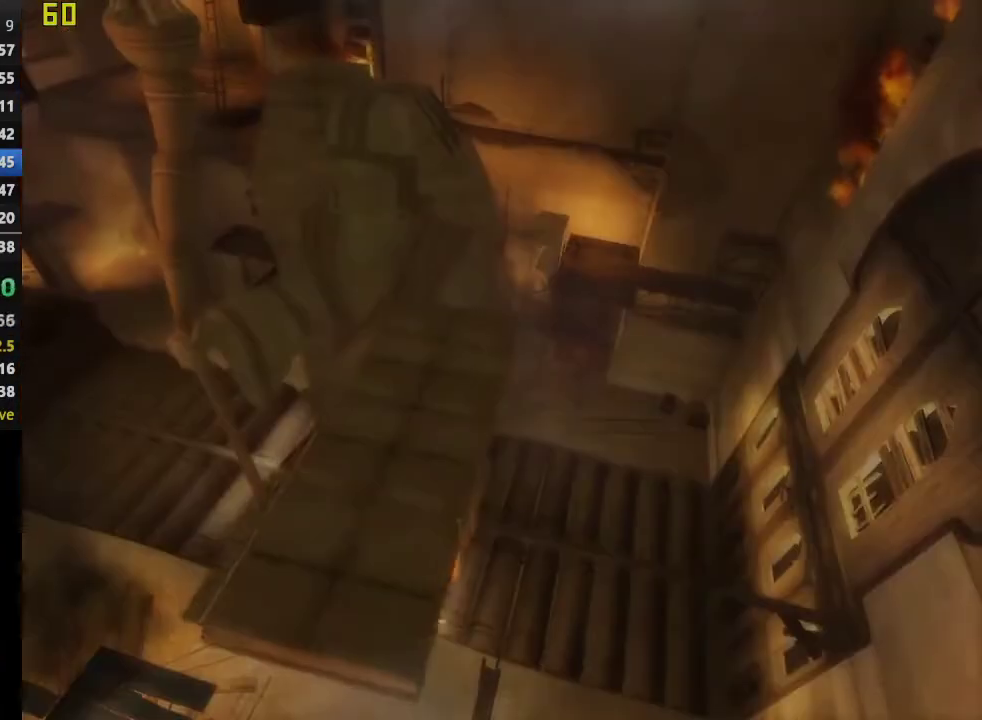
{"buttons": ["R1"], "left_stick": "right", "right_stick": "center", "events": []}
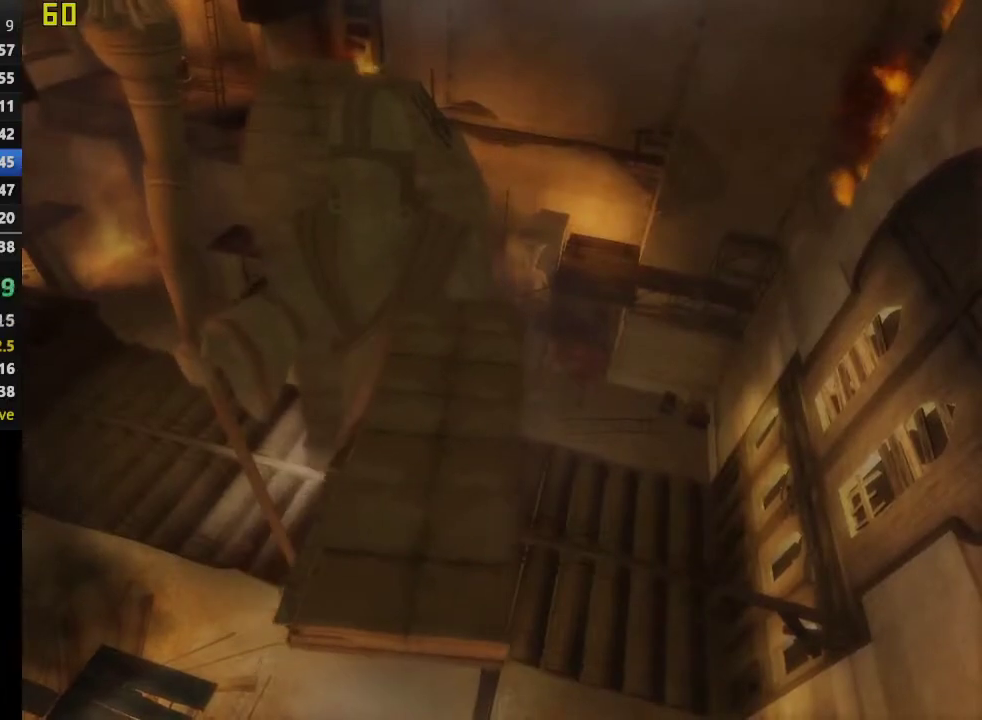
{"buttons": [], "left_stick": "right", "right_stick": "center", "events": [[450, "R1", "up"]]}
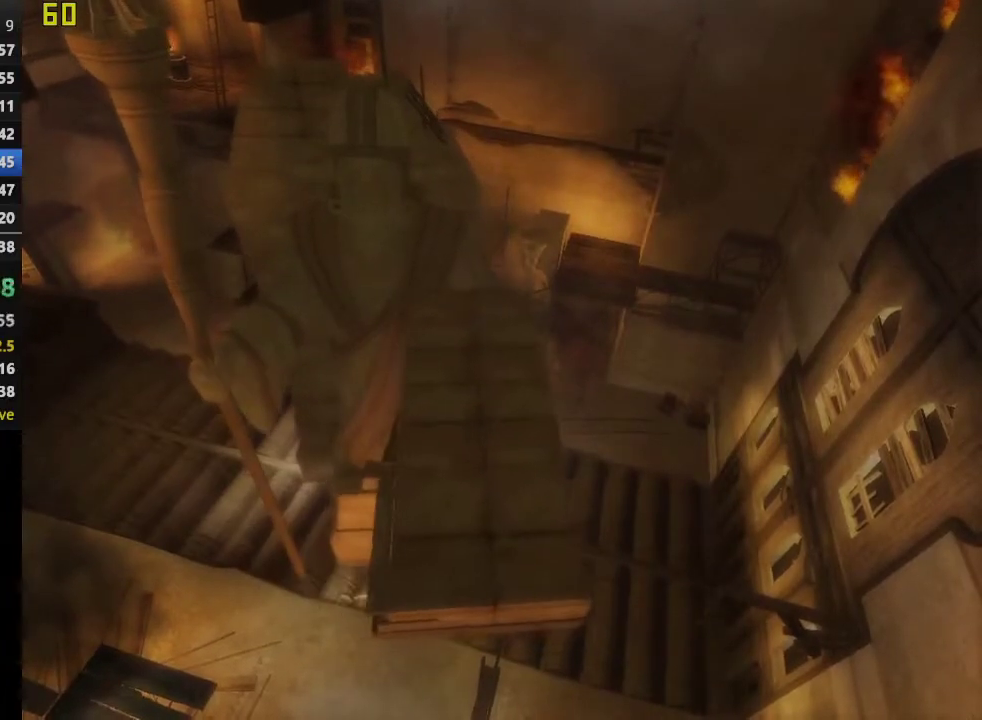
{"buttons": [], "left_stick": "center", "right_stick": "center", "events": [[33, "left_stick", "center"]]}
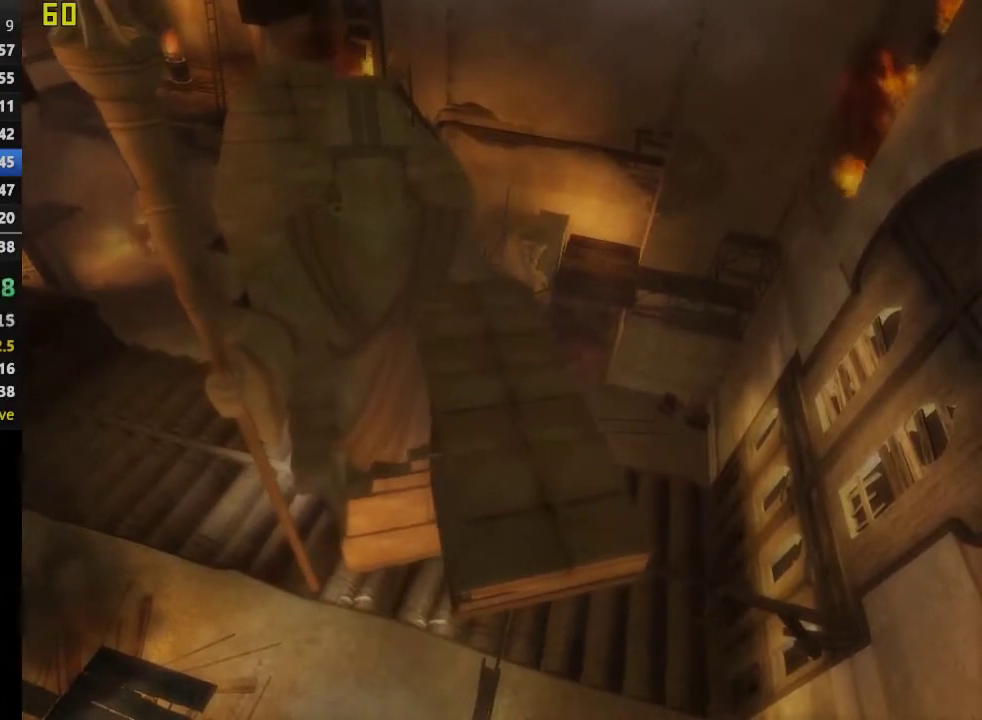
{"buttons": [], "left_stick": "center", "right_stick": "center", "events": []}
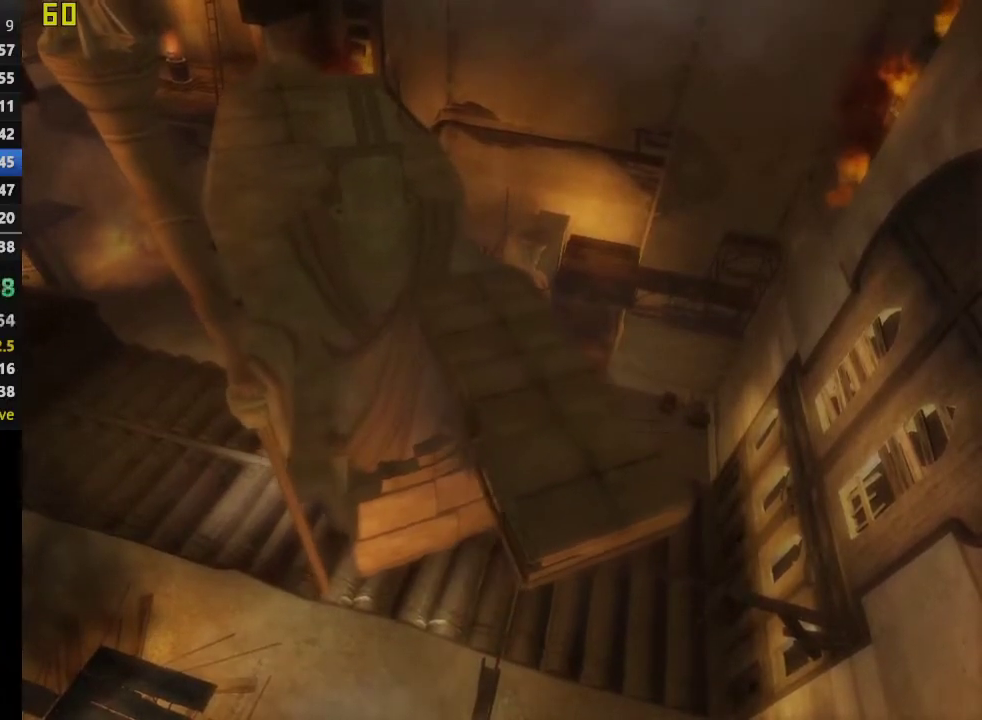
{"buttons": [], "left_stick": "center", "right_stick": "center", "events": []}
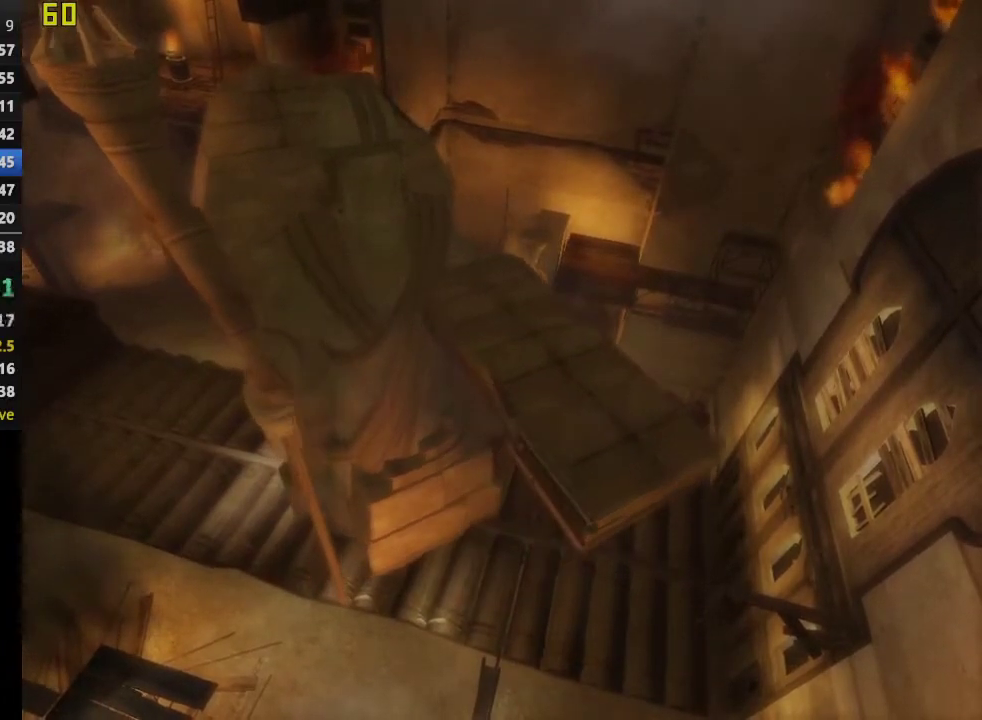
{"buttons": [], "left_stick": "right", "right_stick": "center", "events": [[233, "left_stick", "right"], [283, "right_stick", "right"], [483, "right_stick", "center"]]}
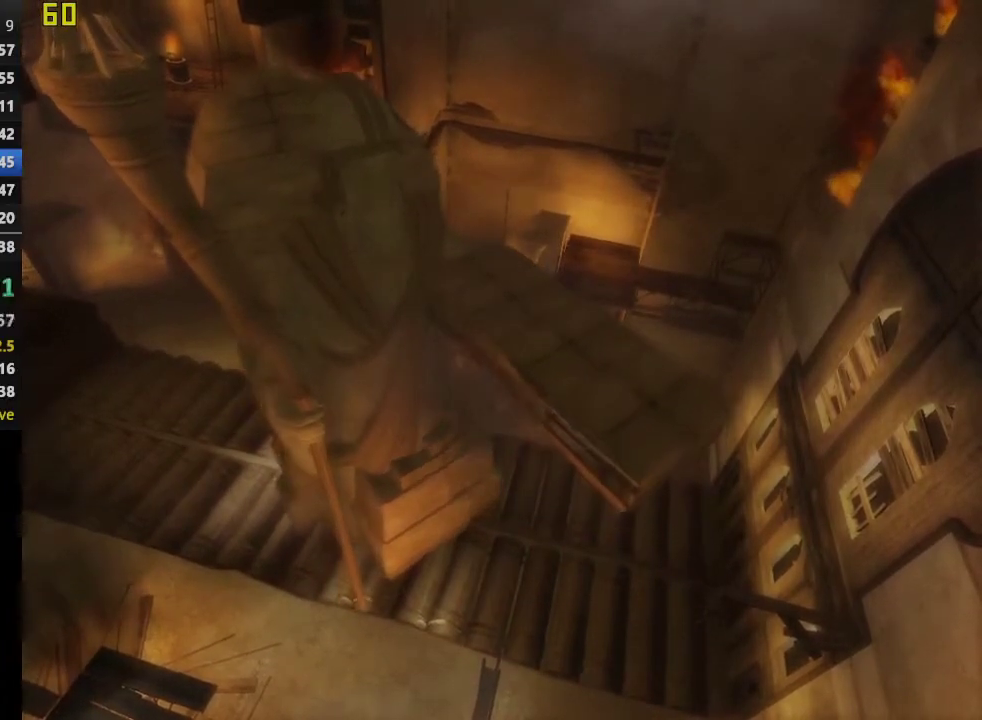
{"buttons": [], "left_stick": "right", "right_stick": "center", "events": [[167, "right_stick", "right"], [383, "right_stick", "center"]]}
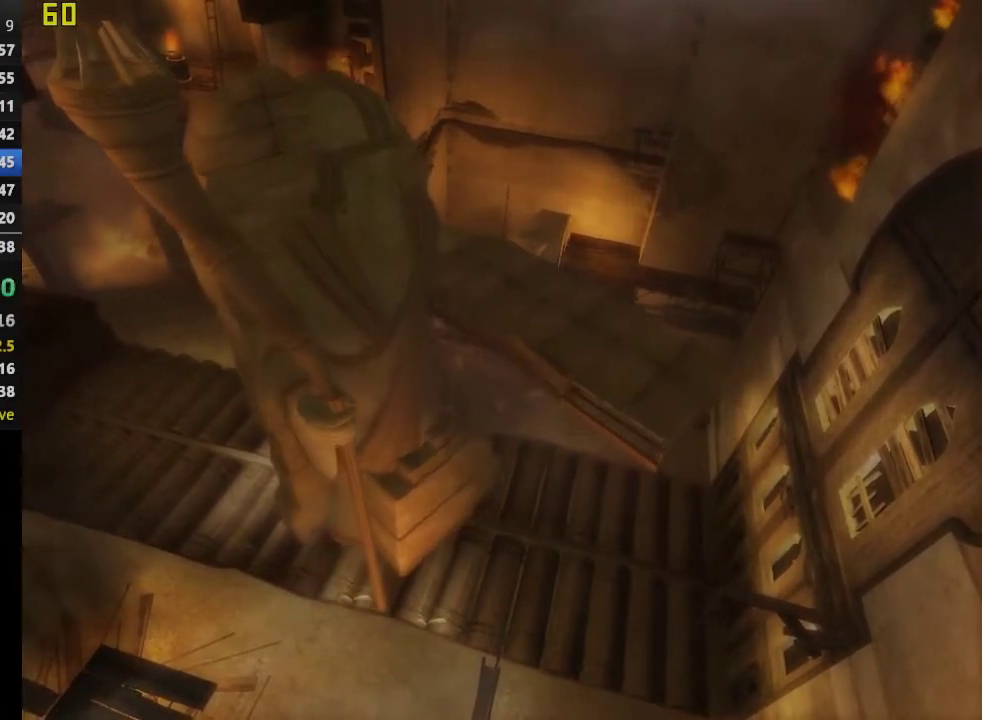
{"buttons": [], "left_stick": "right", "right_stick": "right", "events": [[50, "right_stick", "right"], [300, "right_stick", "center"], [450, "right_stick", "right"]]}
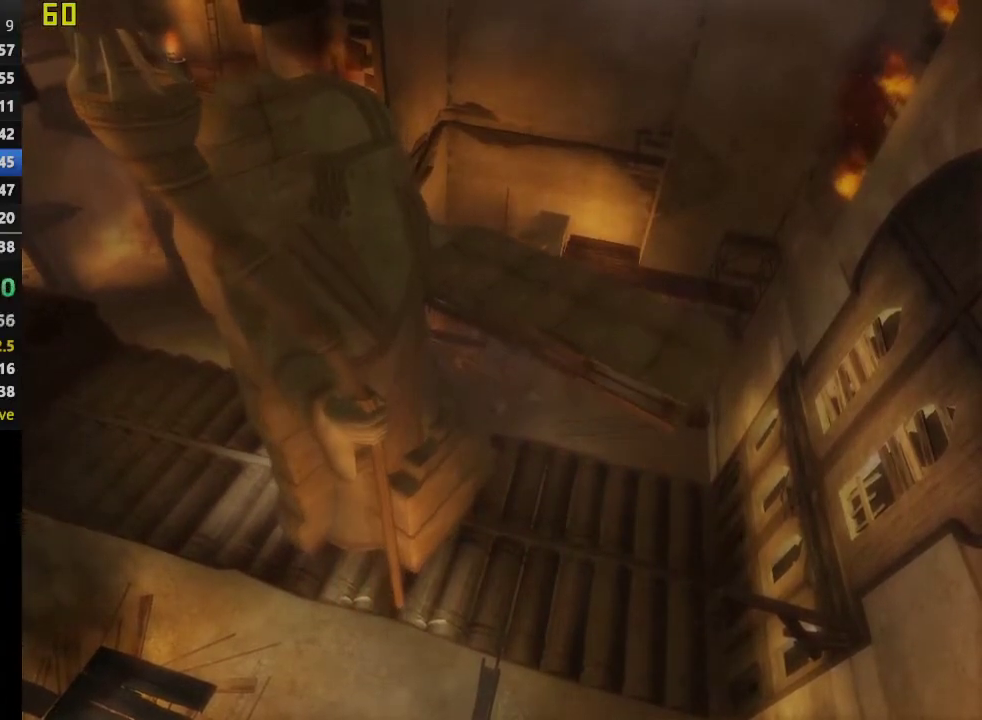
{"buttons": [], "left_stick": "up-right", "right_stick": "right", "events": [[17, "left_stick", "up-right"], [183, "right_stick", "center"], [350, "right_stick", "right"]]}
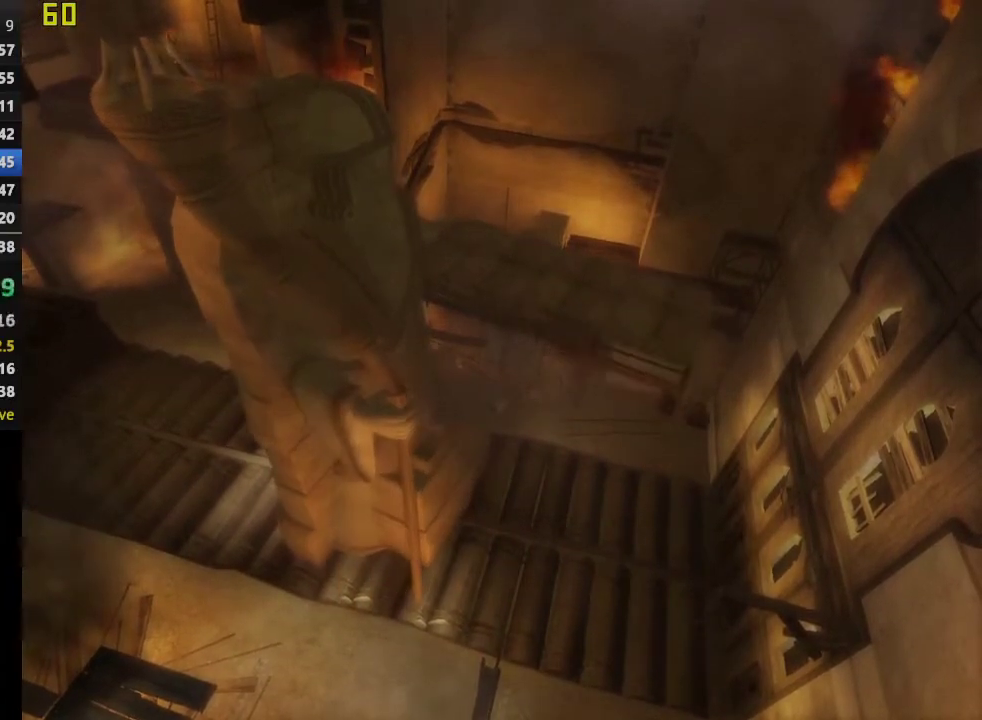
{"buttons": [], "left_stick": "up-right", "right_stick": "center", "events": [[150, "right_stick", "center"], [267, "right_stick", "right"], [467, "right_stick", "center"]]}
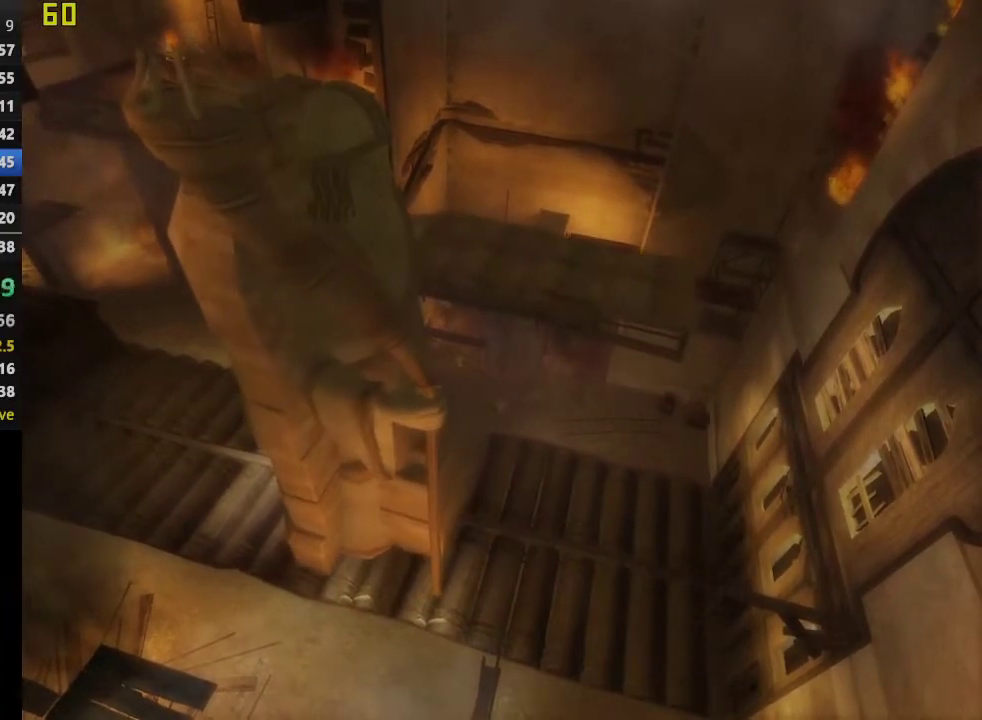
{"buttons": [], "left_stick": "up", "right_stick": "center", "events": [[83, "right_stick", "right"], [350, "right_stick", "center"], [483, "left_stick", "up"]]}
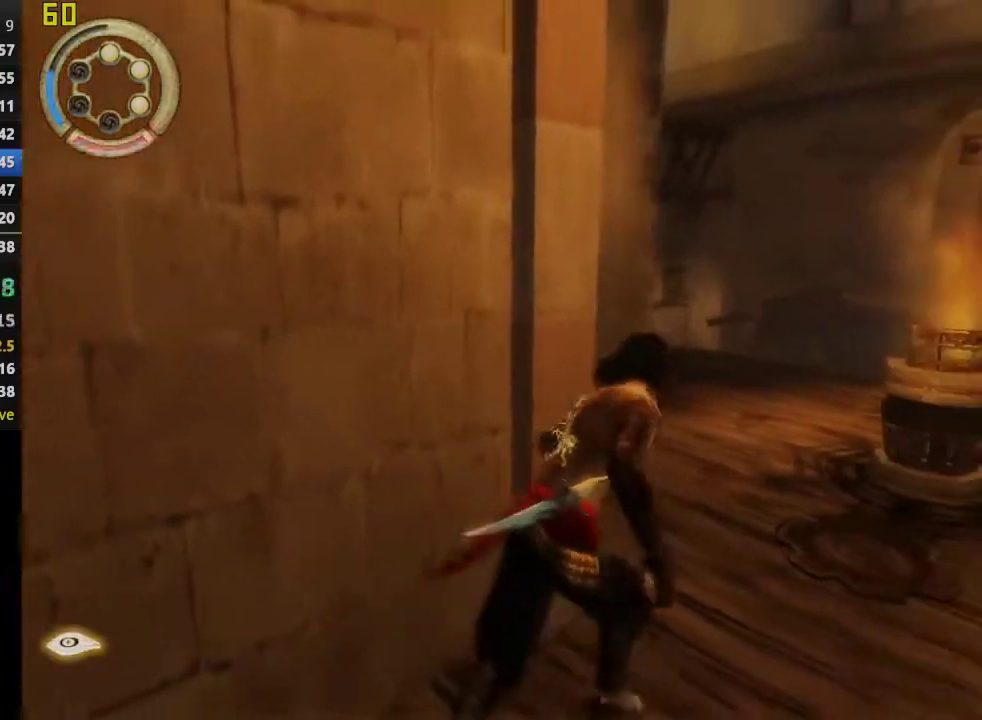
{"buttons": [], "left_stick": "up", "right_stick": "center", "events": []}
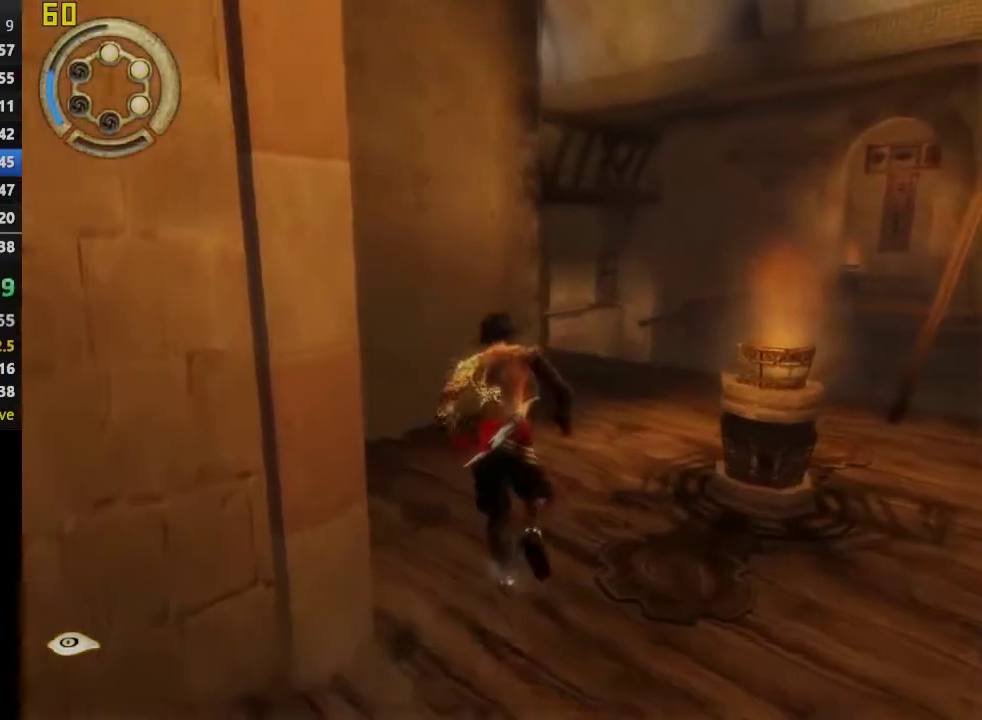
{"buttons": [], "left_stick": "up-right", "right_stick": "center", "events": [[200, "left_stick", "up-right"]]}
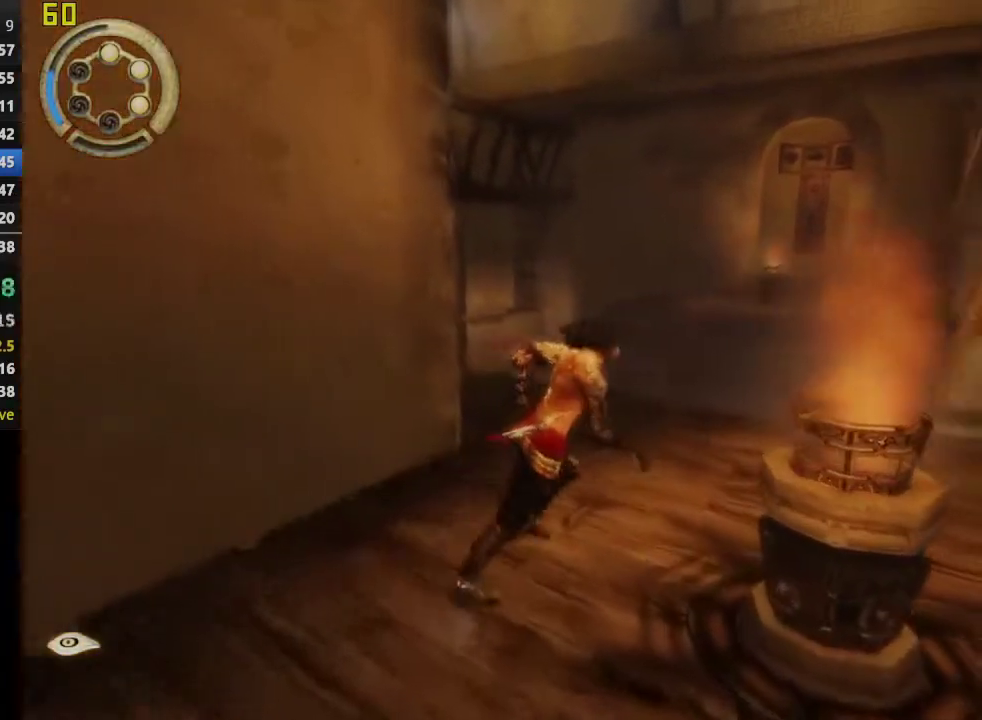
{"buttons": [], "left_stick": "up-right", "right_stick": "center", "events": [[200, "CROSS", "down"], [300, "CROSS", "up"]]}
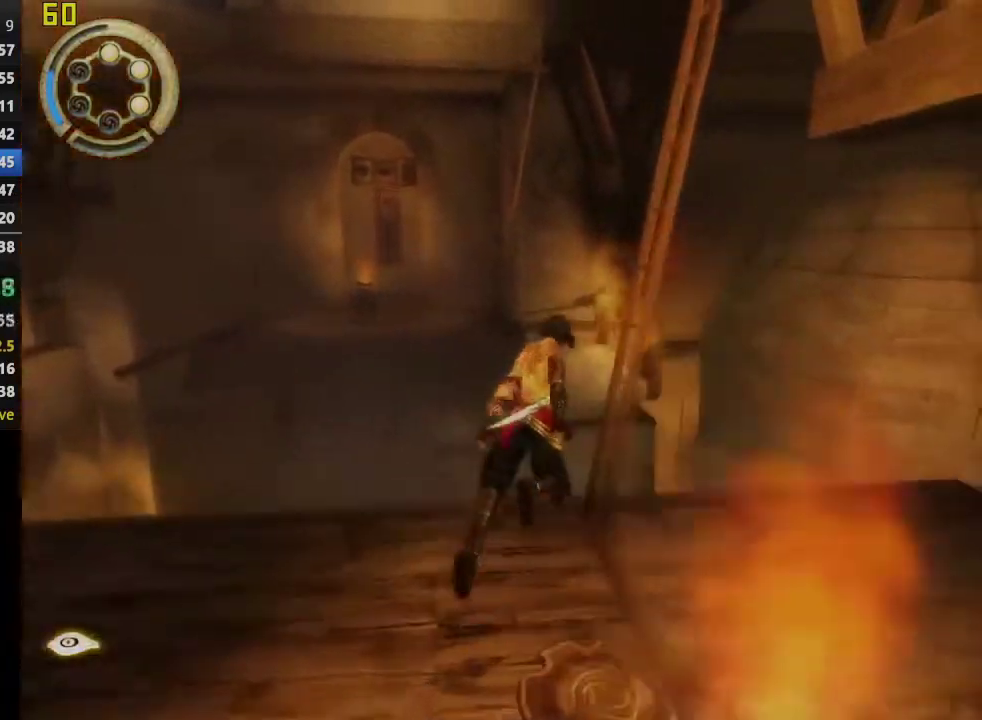
{"buttons": ["R3"], "left_stick": "up", "right_stick": "center", "events": [[433, "R3", "down"], [500, "left_stick", "up"]]}
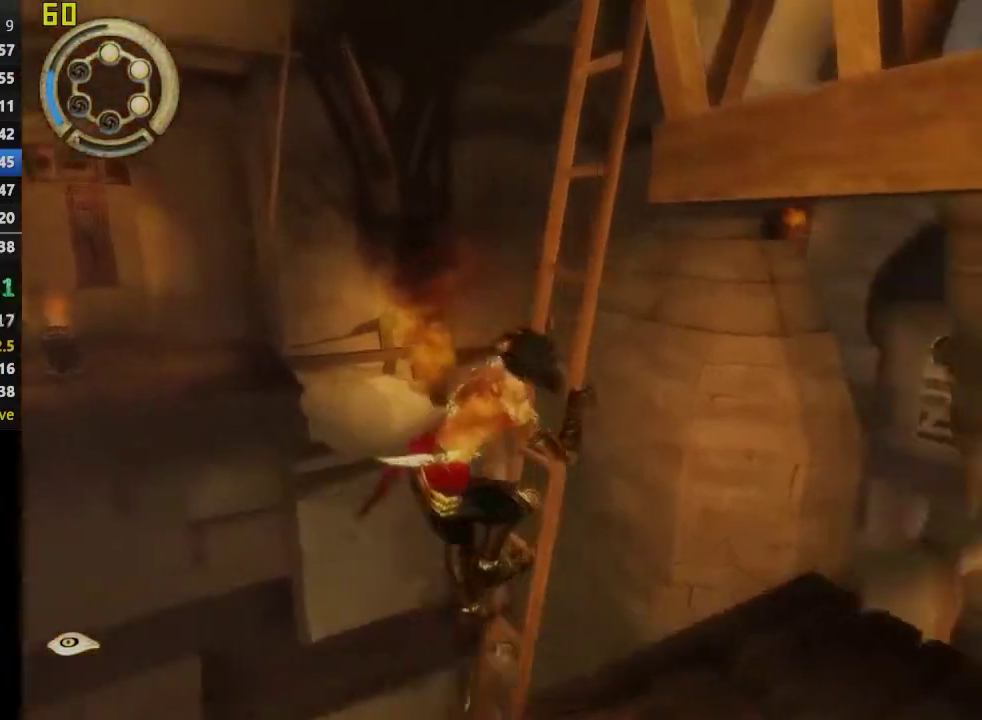
{"buttons": [], "left_stick": "up", "right_stick": "center", "events": [[33, "R3", "up"]]}
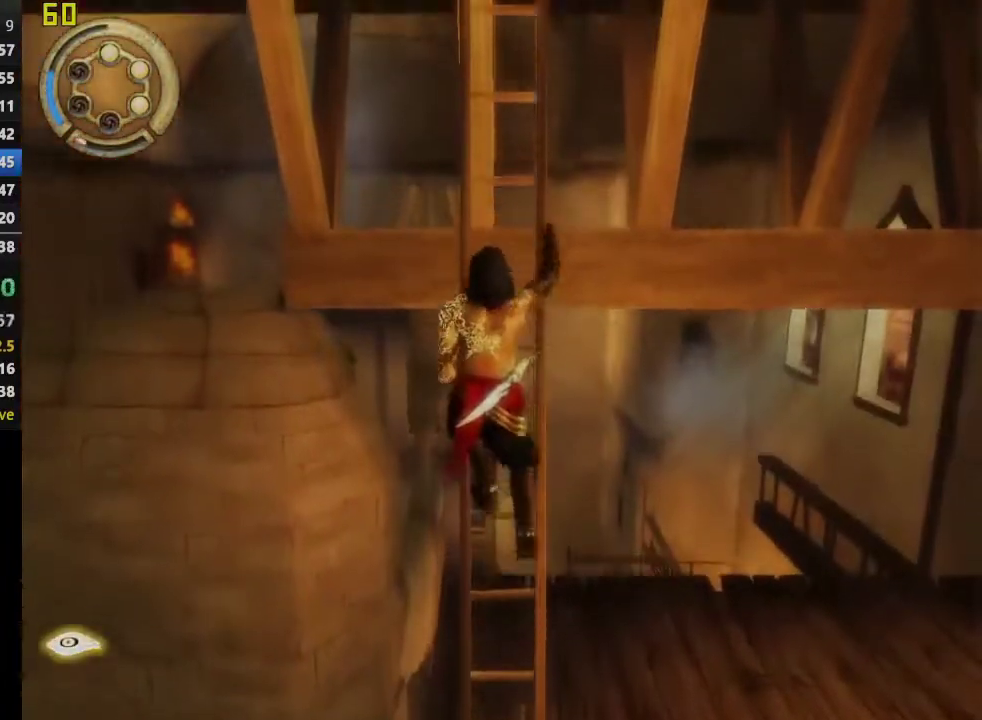
{"buttons": ["DPAD_UP"], "left_stick": "center", "right_stick": "center", "events": [[83, "DPAD_UP", "down"], [167, "left_stick", "center"]]}
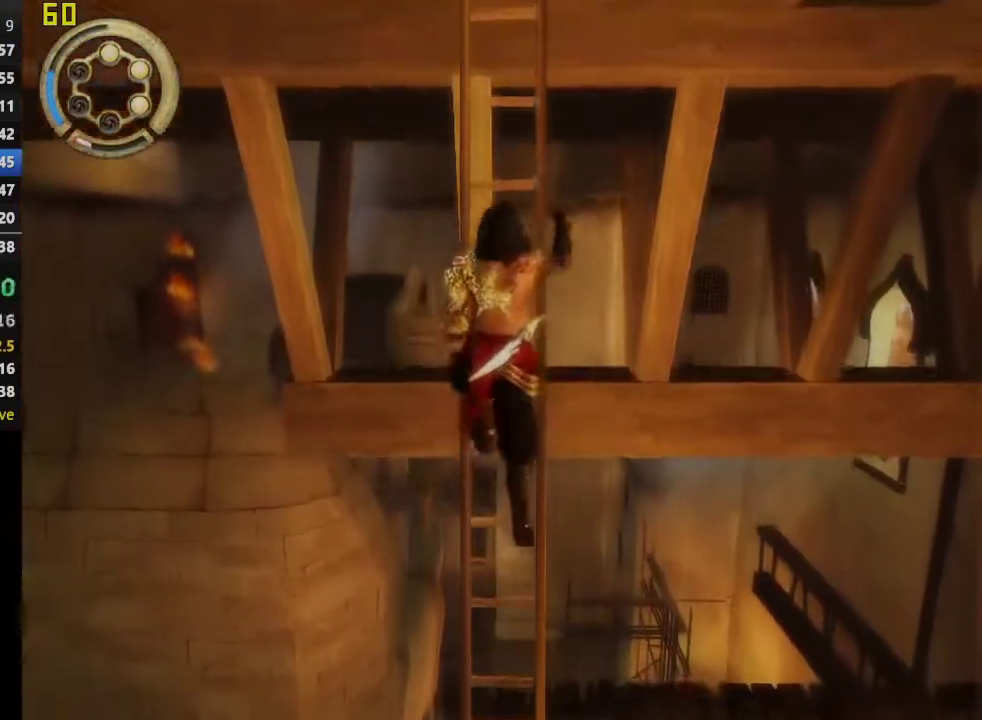
{"buttons": ["DPAD_UP"], "left_stick": "center", "right_stick": "center", "events": []}
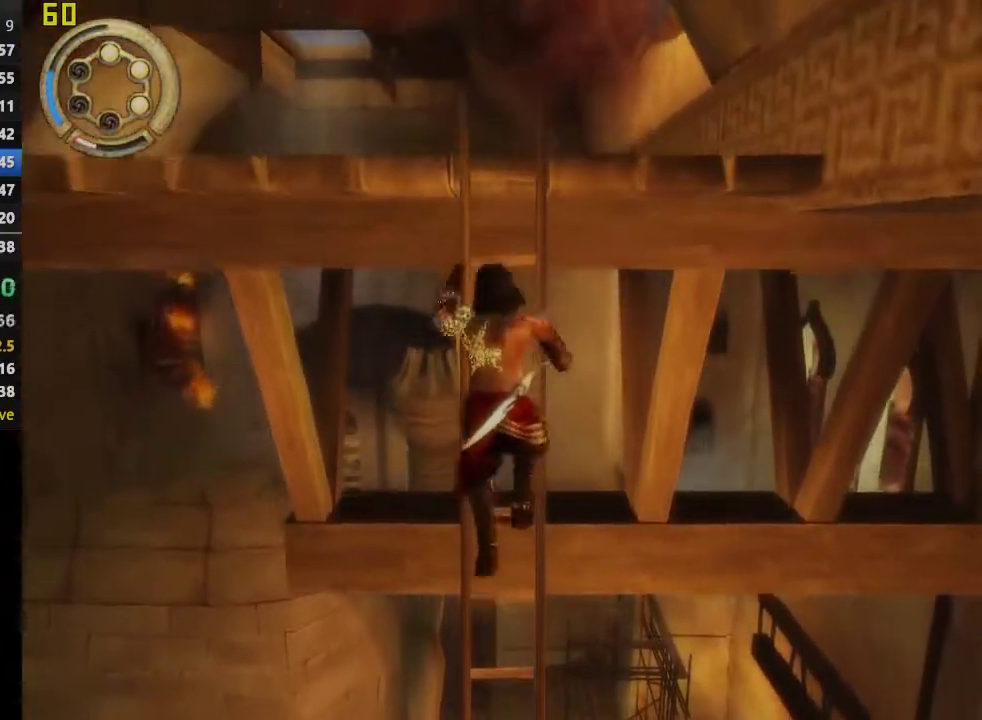
{"buttons": ["DPAD_LEFT"], "left_stick": "center", "right_stick": "center", "events": [[450, "DPAD_LEFT", "down"], [483, "DPAD_UP", "up"]]}
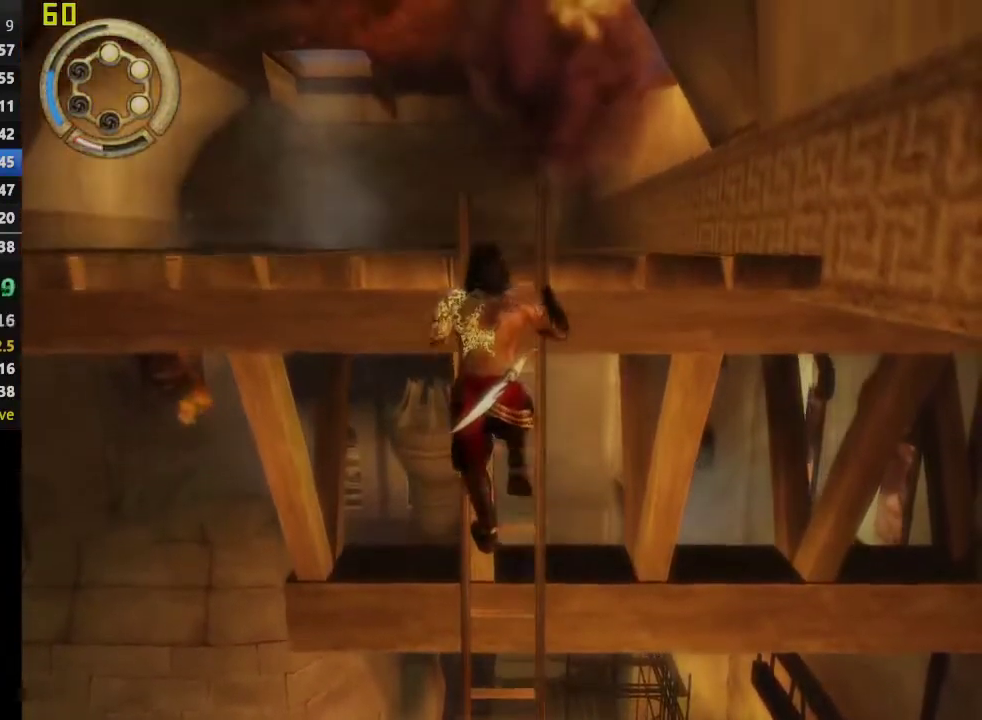
{"buttons": ["CROSS", "DPAD_LEFT"], "left_stick": "center", "right_stick": "center", "events": [[483, "CROSS", "down"]]}
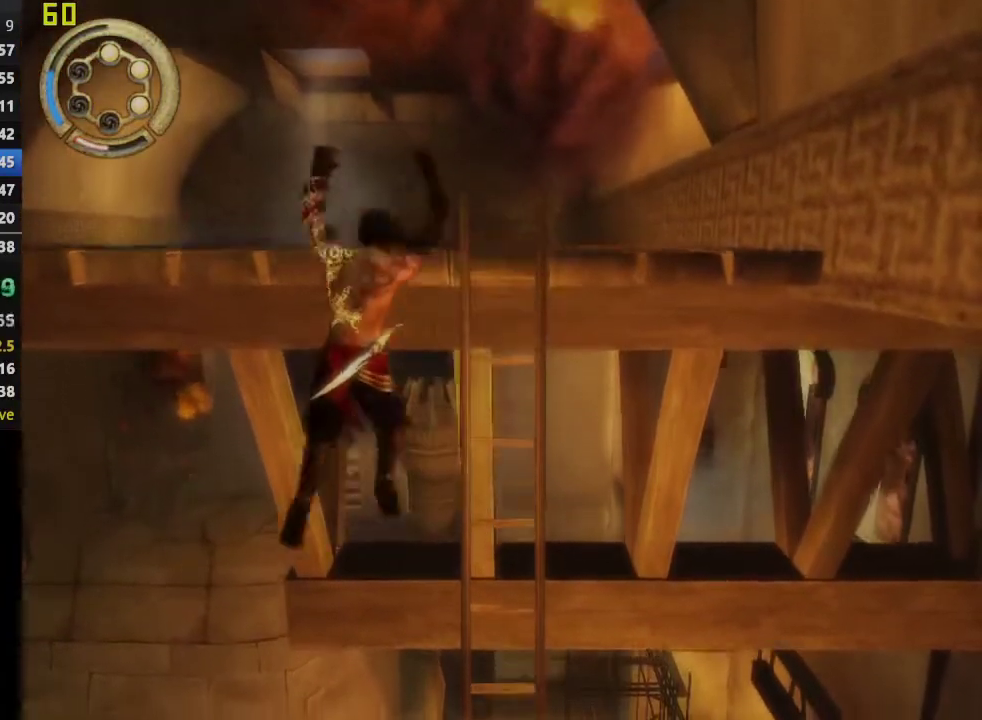
{"buttons": [], "left_stick": "up-left", "right_stick": "center", "events": [[33, "DPAD_LEFT", "up"], [400, "left_stick", "up-left"], [467, "CROSS", "up"]]}
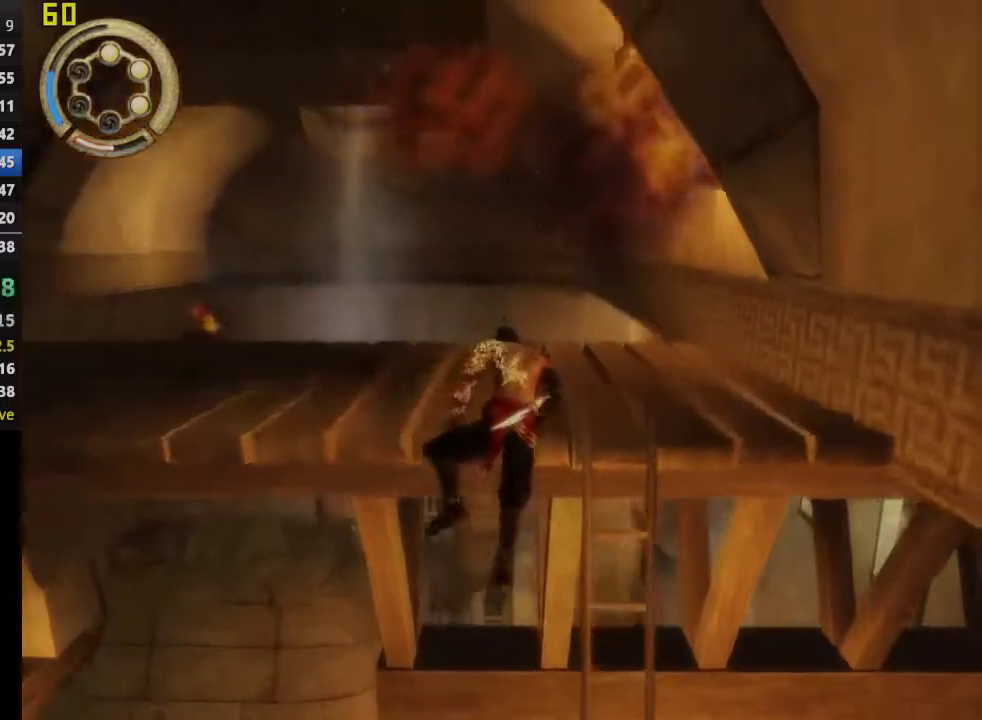
{"buttons": [], "left_stick": "up-left", "right_stick": "left", "events": [[133, "left_stick", "down-right"], [167, "right_stick", "left"], [333, "left_stick", "up-left"]]}
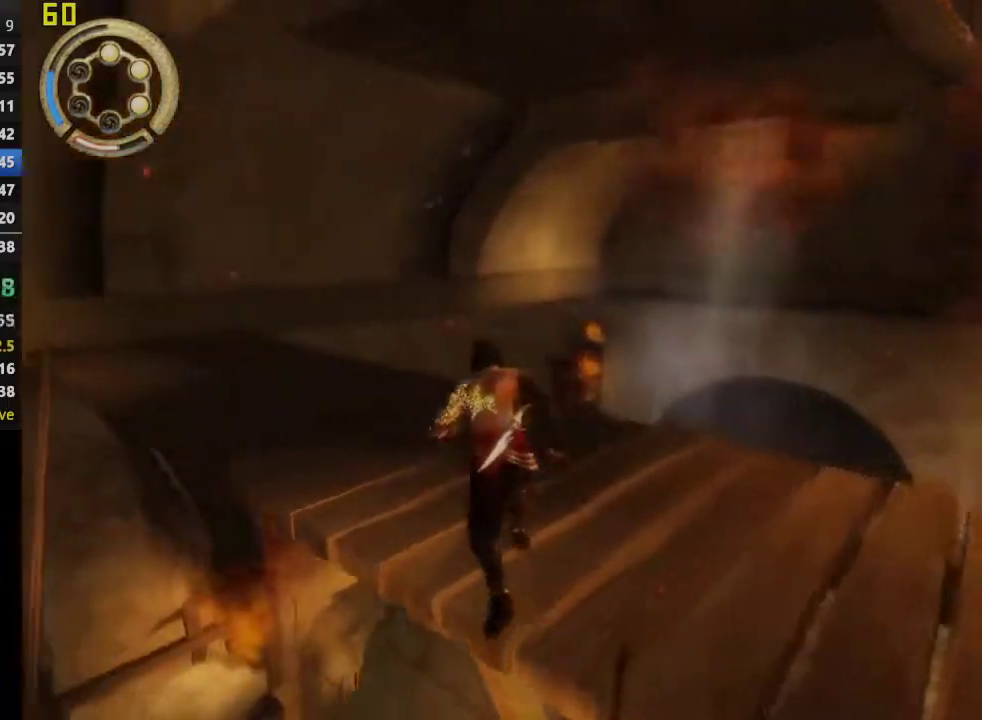
{"buttons": [], "left_stick": "up", "right_stick": "center", "events": [[33, "left_stick", "up"], [233, "right_stick", "center"]]}